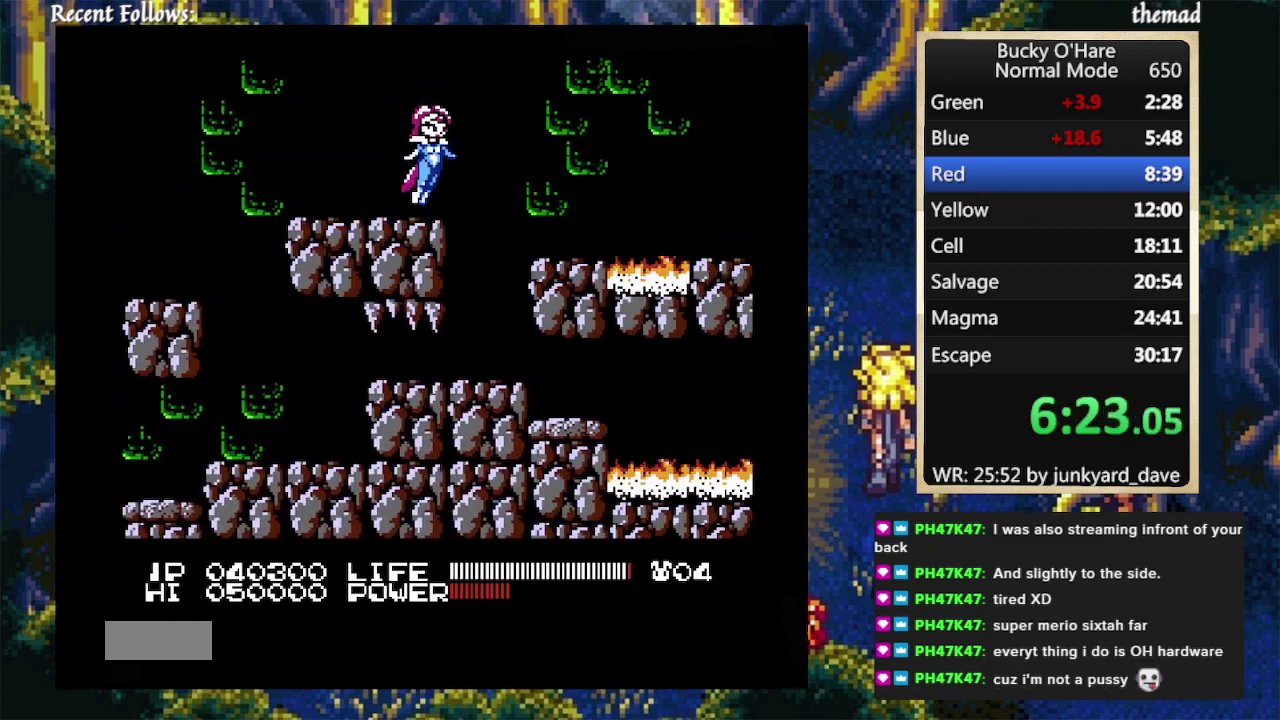
Gameplay with a controller (Nintendo layout); each line is a JSON object with the inputs held at the frame after it. "events" lists button and stick changes between this image and that frame as [ms after this image, input, new state], when the widget could be followed in between. Not read: L1 L2 L3 R1 R2 R3.
{"buttons": ["DPAD_RIGHT"], "events": [[100, "A", "up"]]}
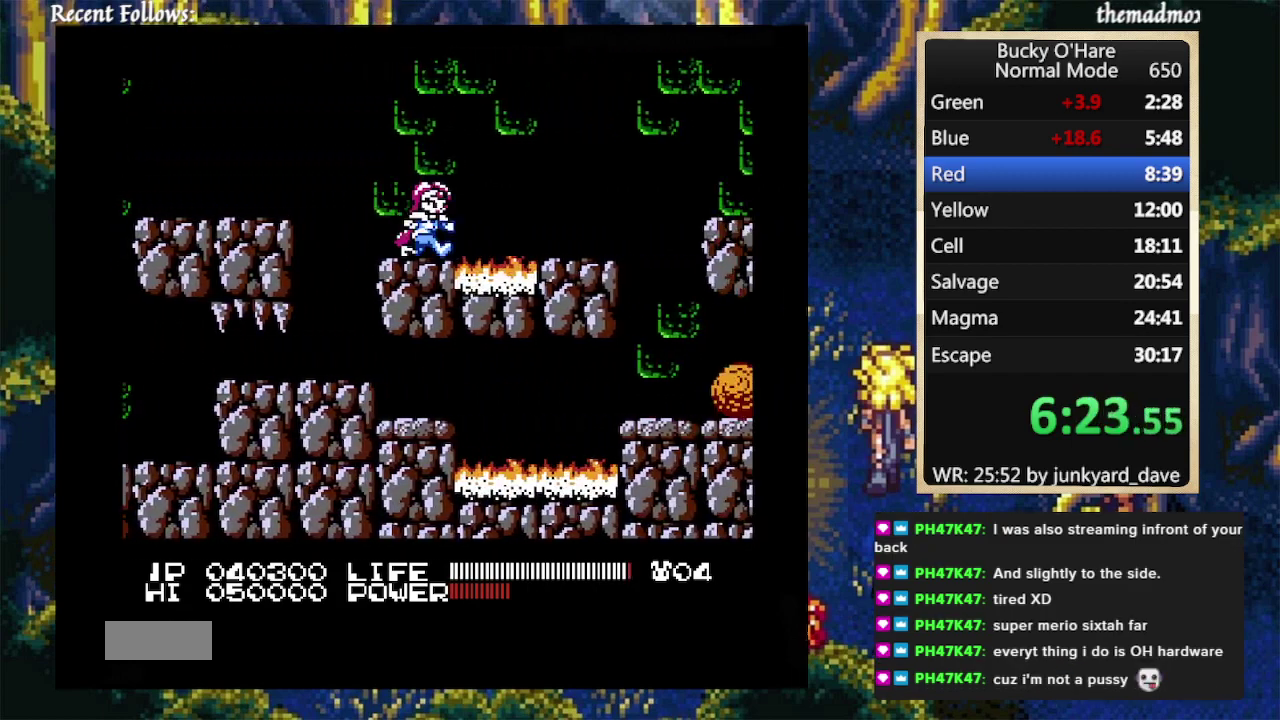
{"buttons": ["DPAD_RIGHT"], "events": [[33, "A", "down"], [167, "A", "up"]]}
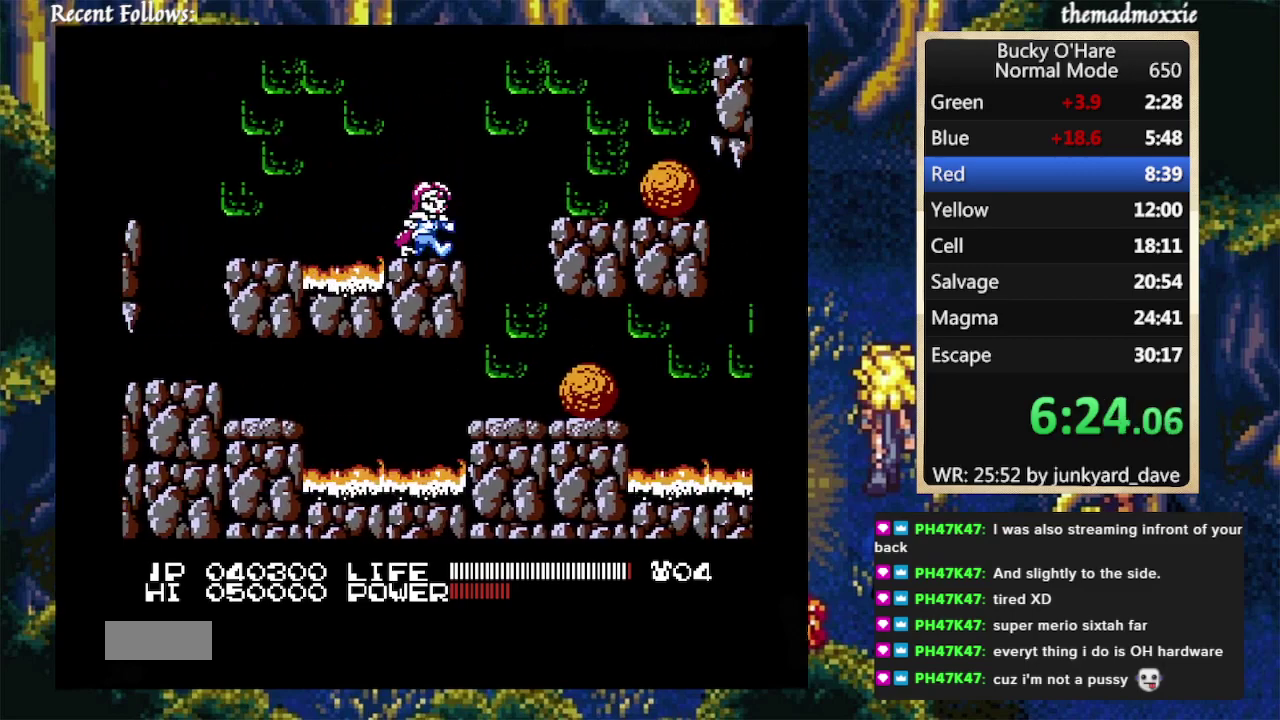
{"buttons": ["DPAD_RIGHT"], "events": []}
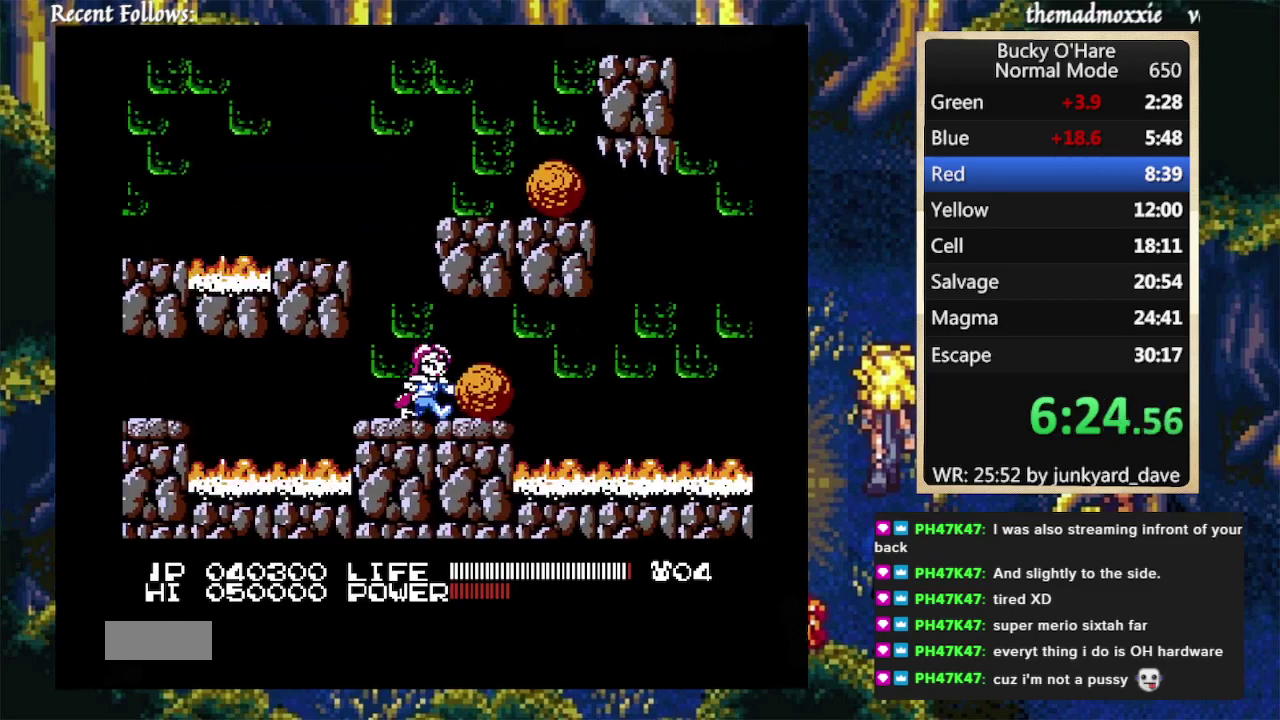
{"buttons": ["DPAD_RIGHT"], "events": []}
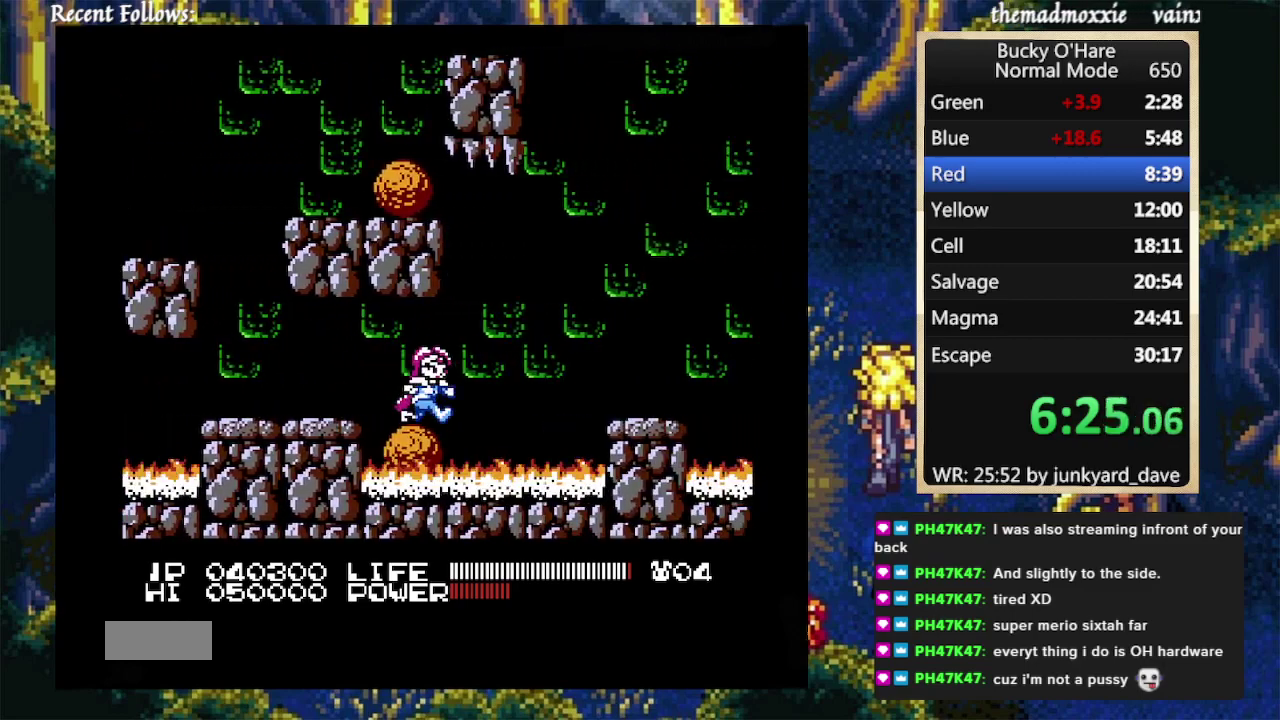
{"buttons": ["DPAD_RIGHT"], "events": [[100, "A", "down"], [500, "A", "up"]]}
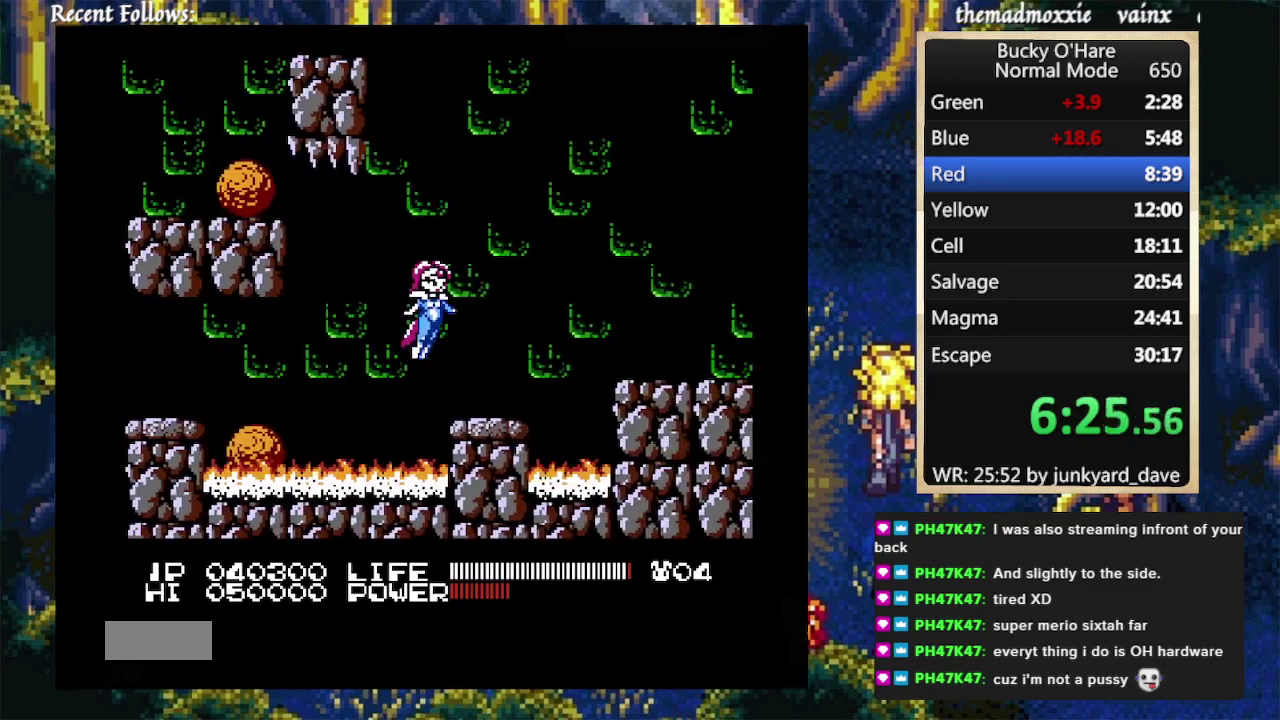
{"buttons": ["DPAD_RIGHT"], "events": [[300, "A", "down"], [433, "A", "up"]]}
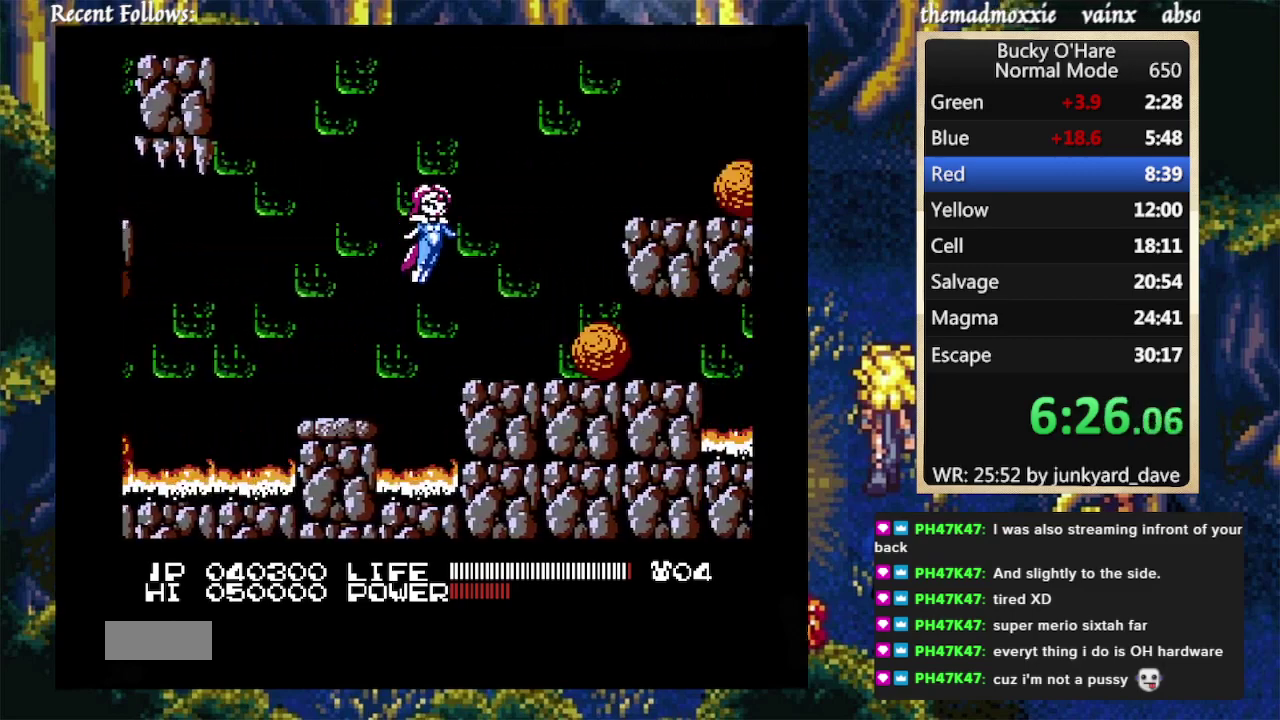
{"buttons": ["DPAD_RIGHT"], "events": []}
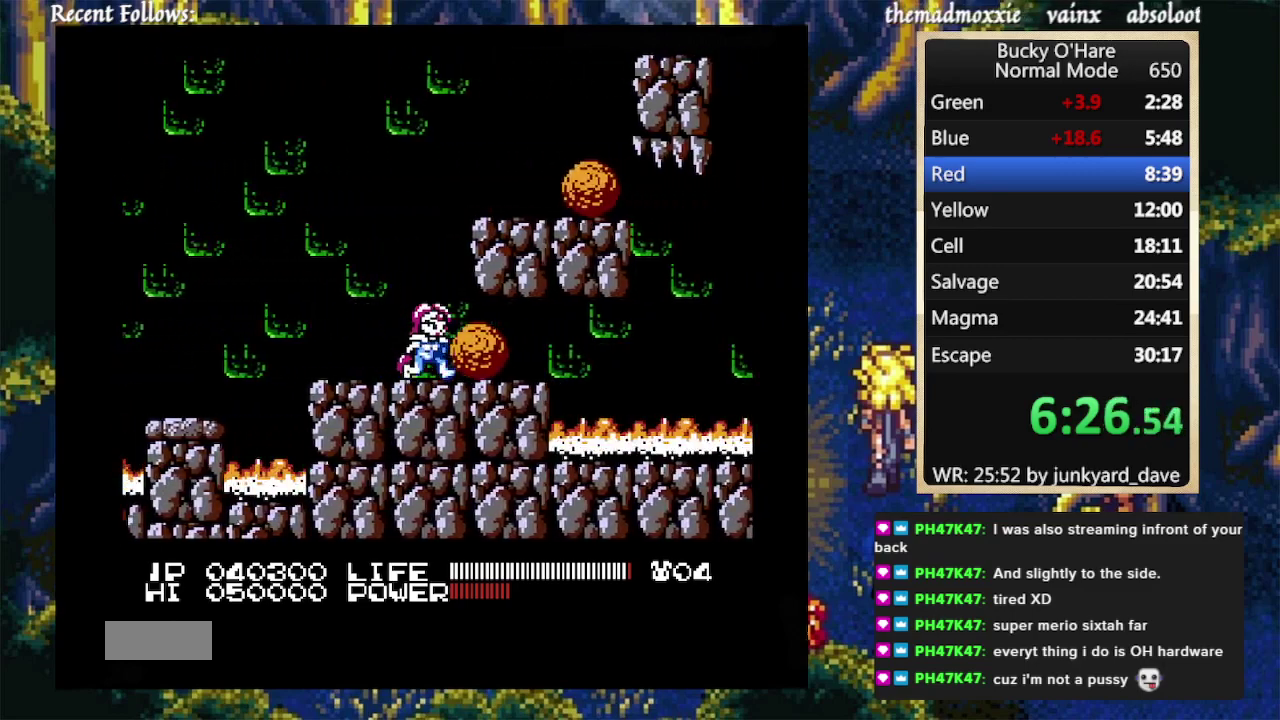
{"buttons": ["DPAD_RIGHT"], "events": []}
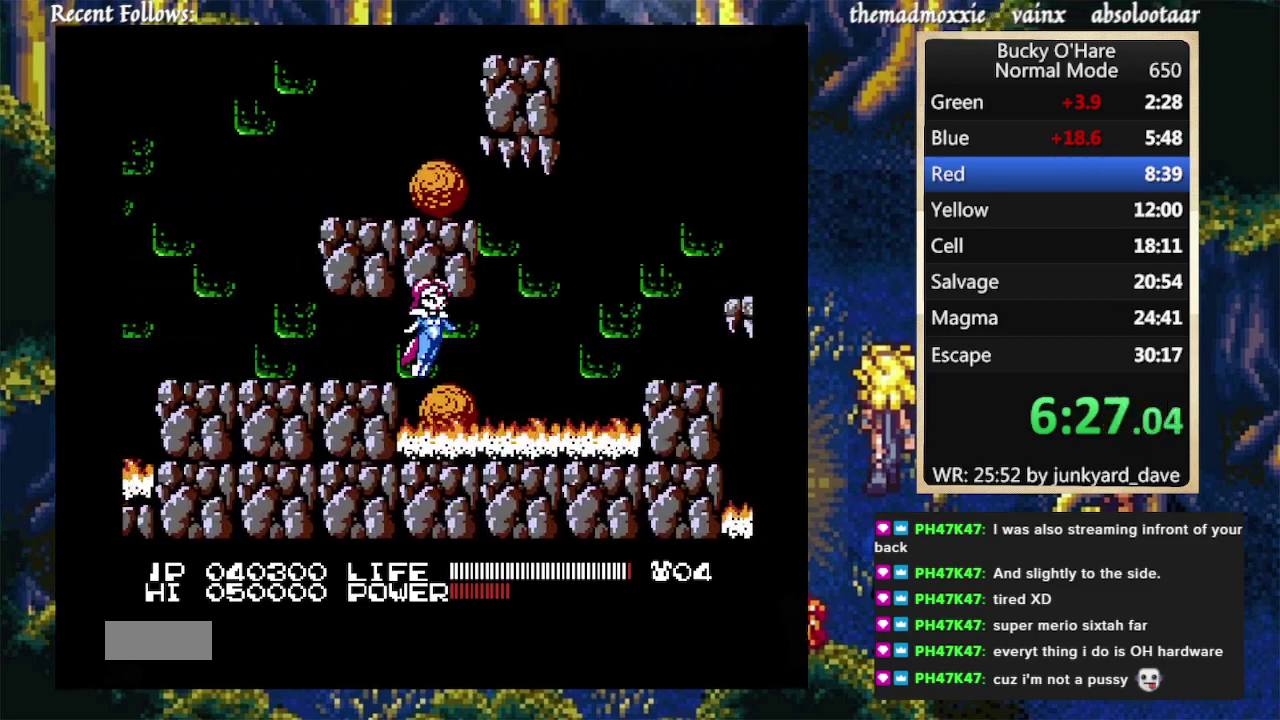
{"buttons": ["A", "DPAD_RIGHT"], "events": [[233, "A", "down"]]}
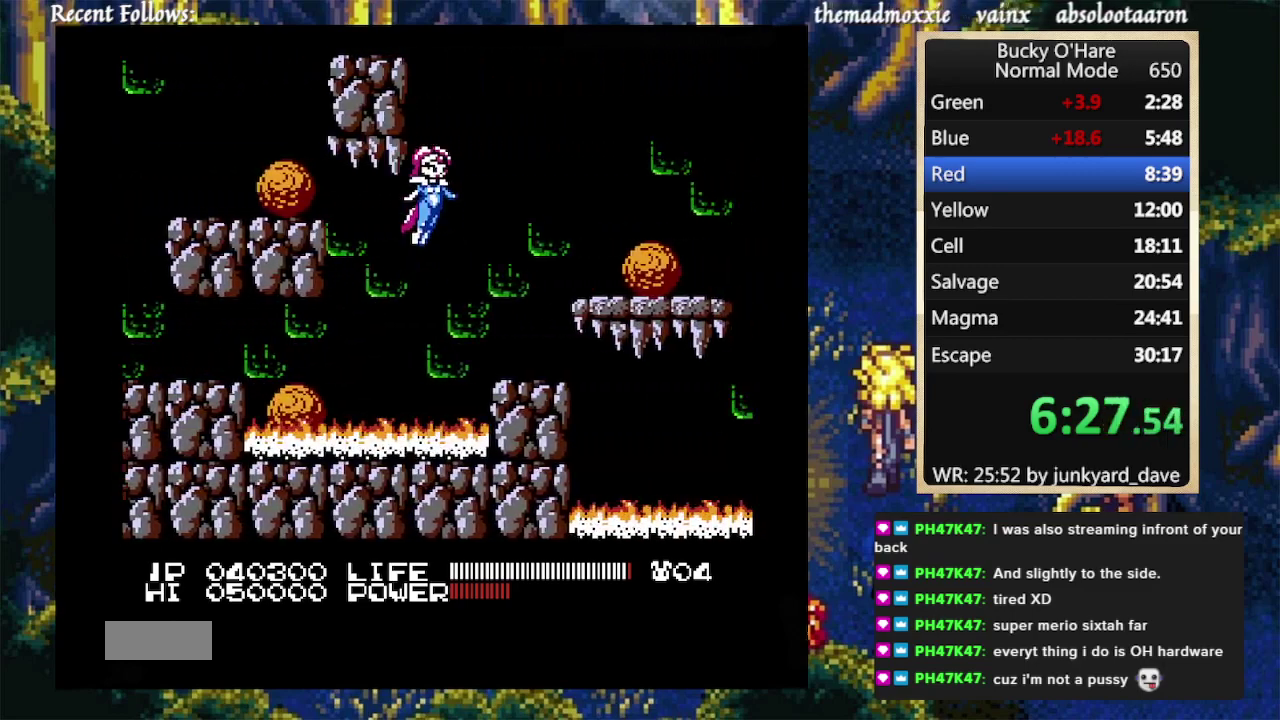
{"buttons": ["DPAD_RIGHT"], "events": [[67, "A", "up"], [300, "A", "down"], [400, "A", "up"]]}
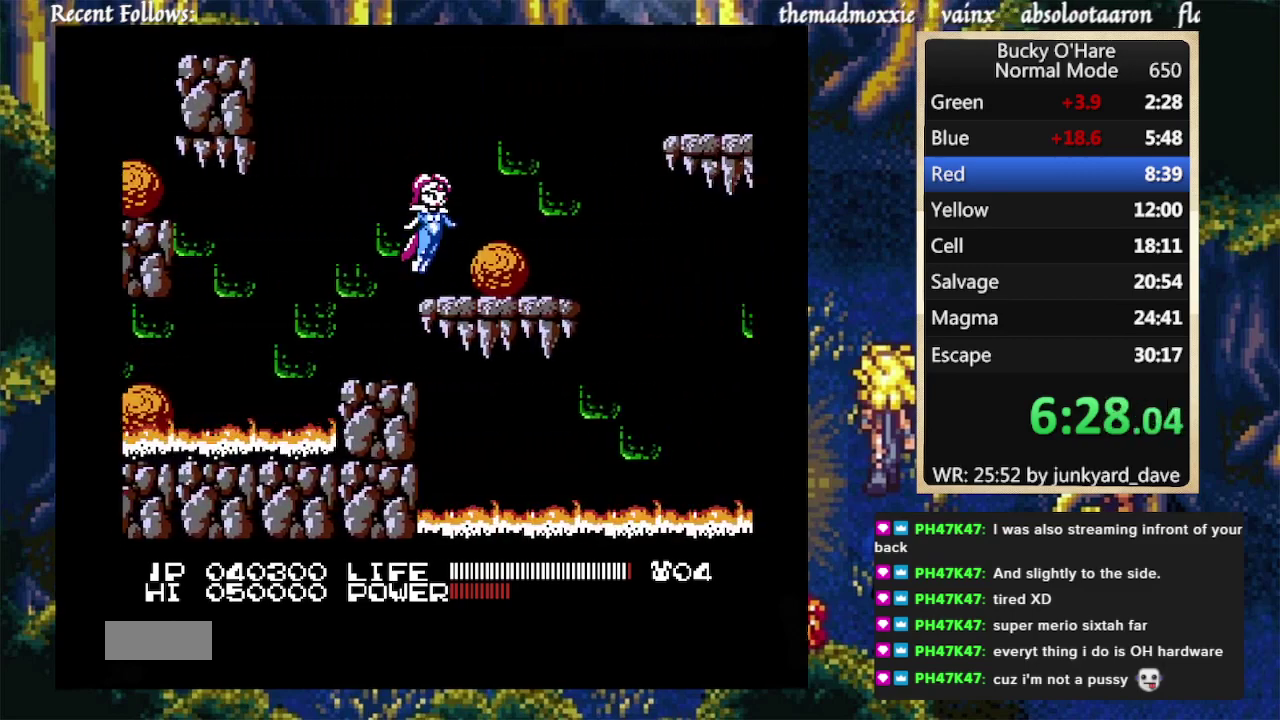
{"buttons": ["A"], "events": [[33, "DPAD_RIGHT", "up"], [133, "DPAD_RIGHT", "down"], [400, "A", "down"], [500, "DPAD_RIGHT", "up"]]}
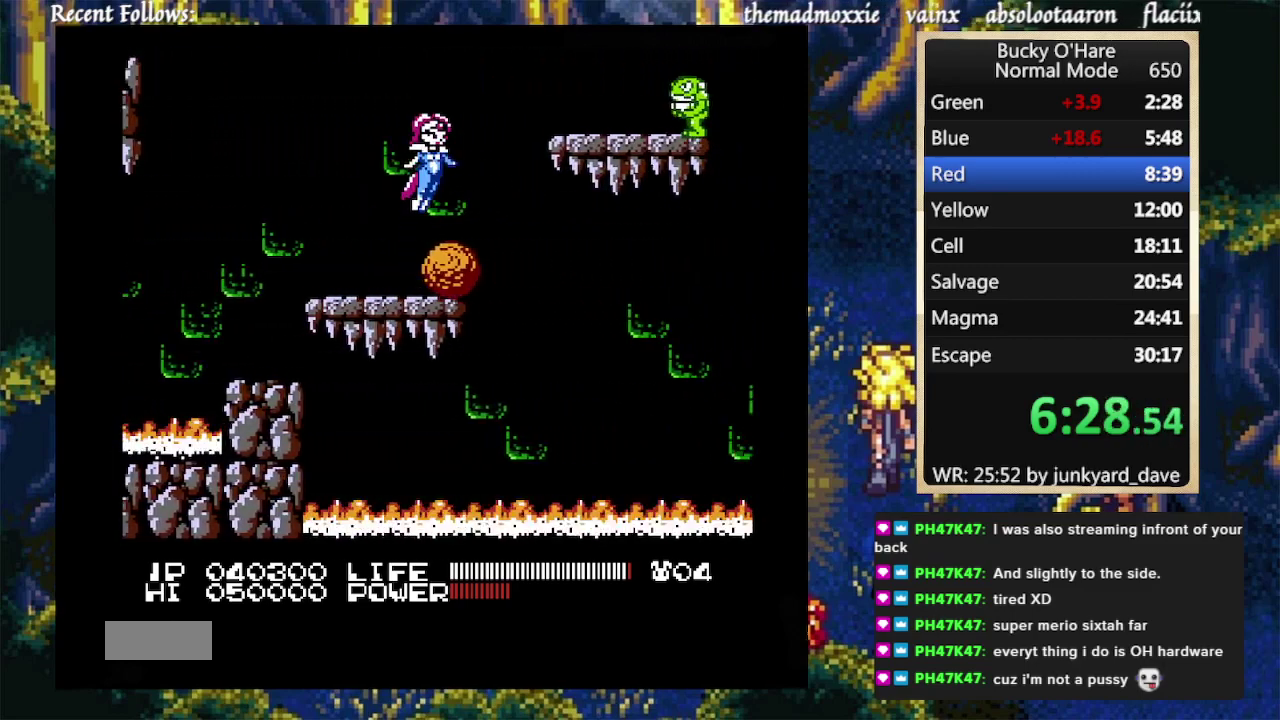
{"buttons": ["A", "B"], "events": [[33, "B", "down"], [100, "A", "up"], [167, "B", "up"], [233, "A", "down"], [233, "B", "down"], [300, "A", "up"], [300, "B", "up"], [367, "A", "down"], [367, "B", "down"], [400, "A", "up"], [433, "B", "up"], [467, "B", "down"], [500, "A", "down"]]}
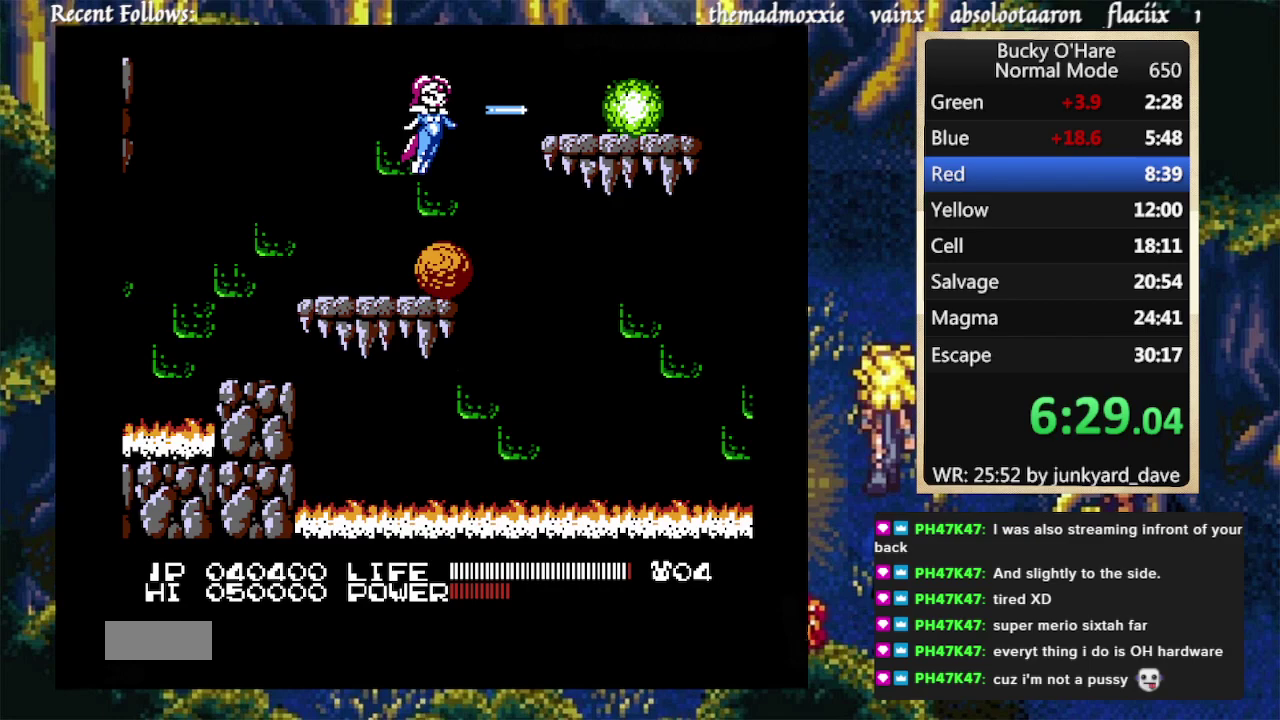
{"buttons": ["A", "DPAD_RIGHT"]}
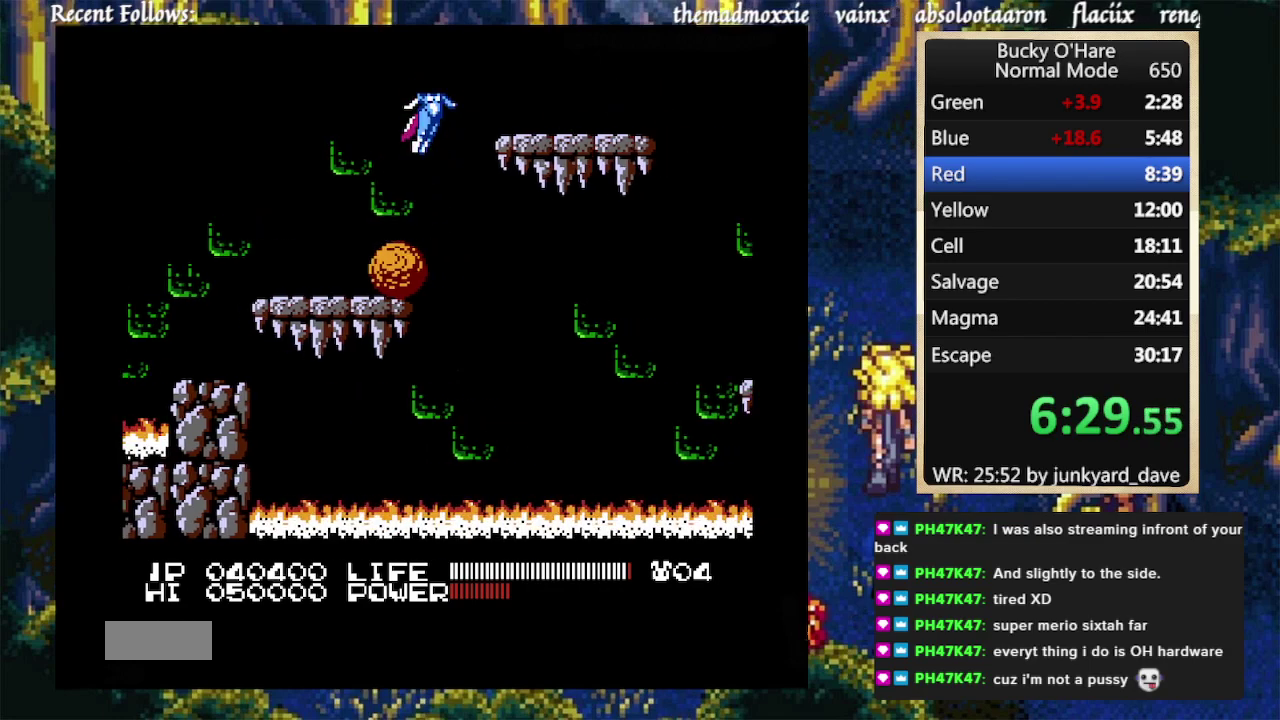
{"buttons": ["DPAD_RIGHT"], "events": [[167, "A", "up"]]}
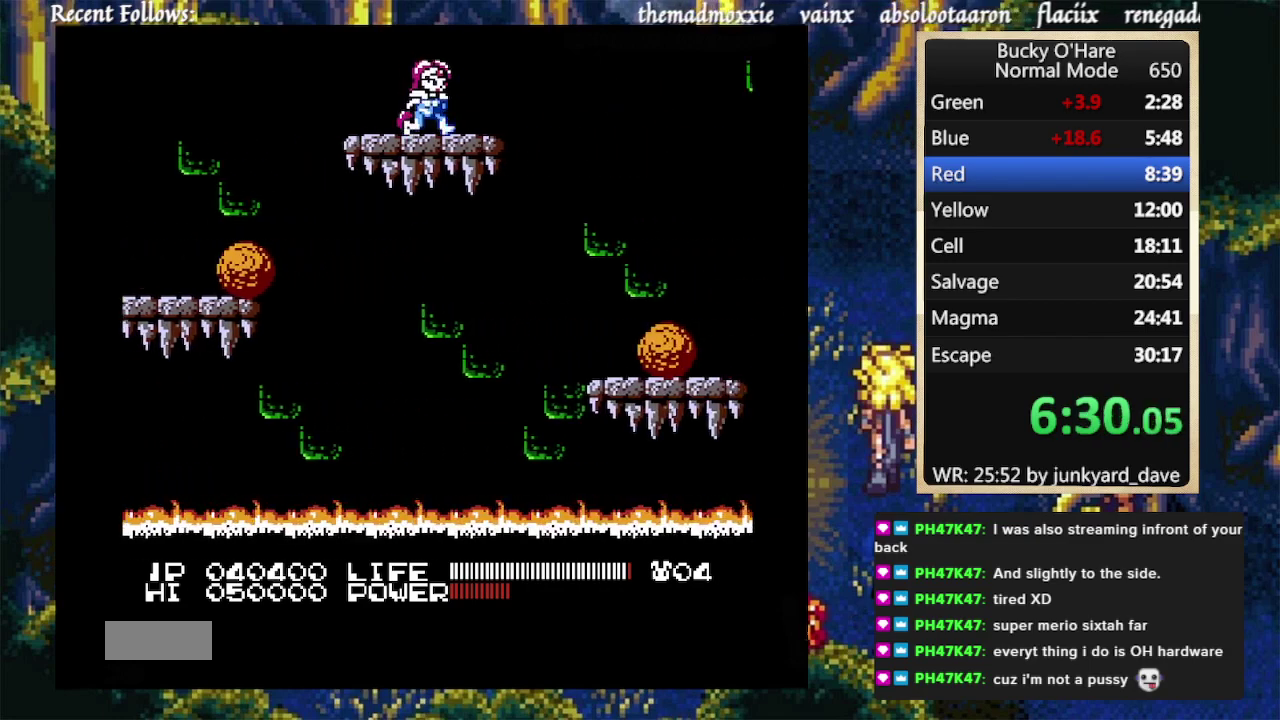
{"buttons": ["DPAD_RIGHT"], "events": []}
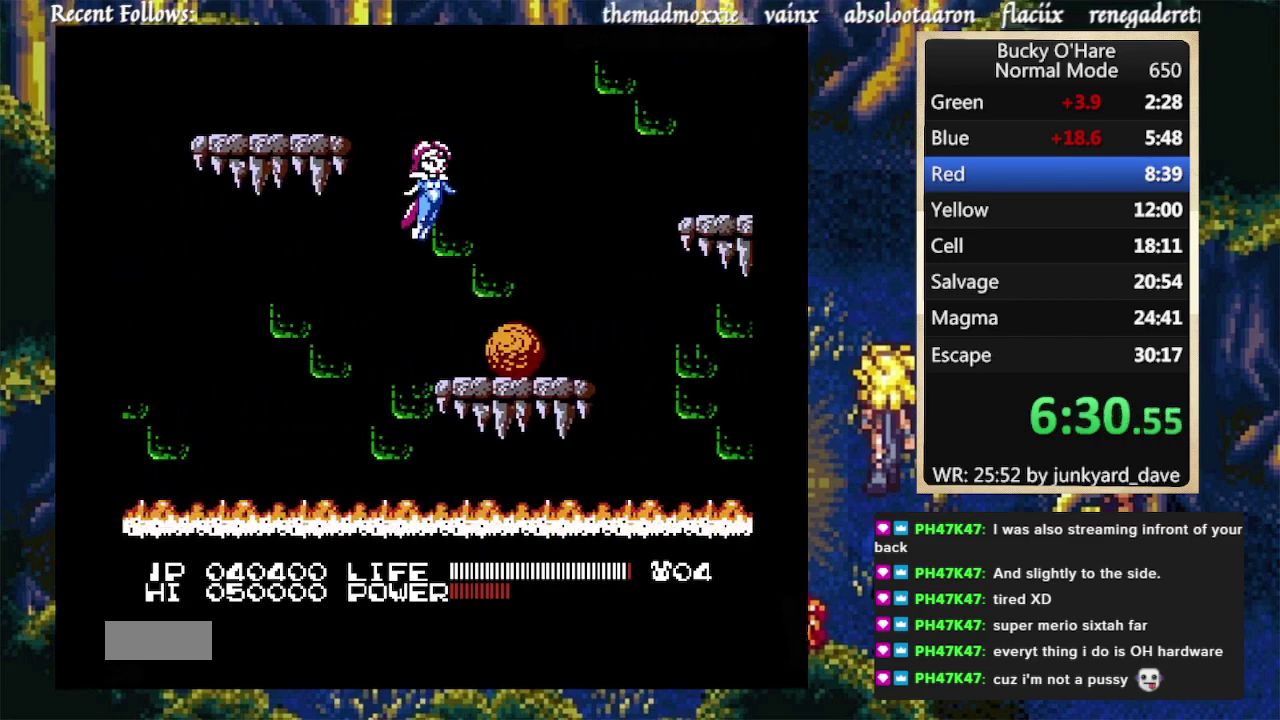
{"buttons": ["B"], "events": [[300, "A", "down"], [467, "B", "down"], [467, "DPAD_RIGHT", "up"], [500, "A", "up"]]}
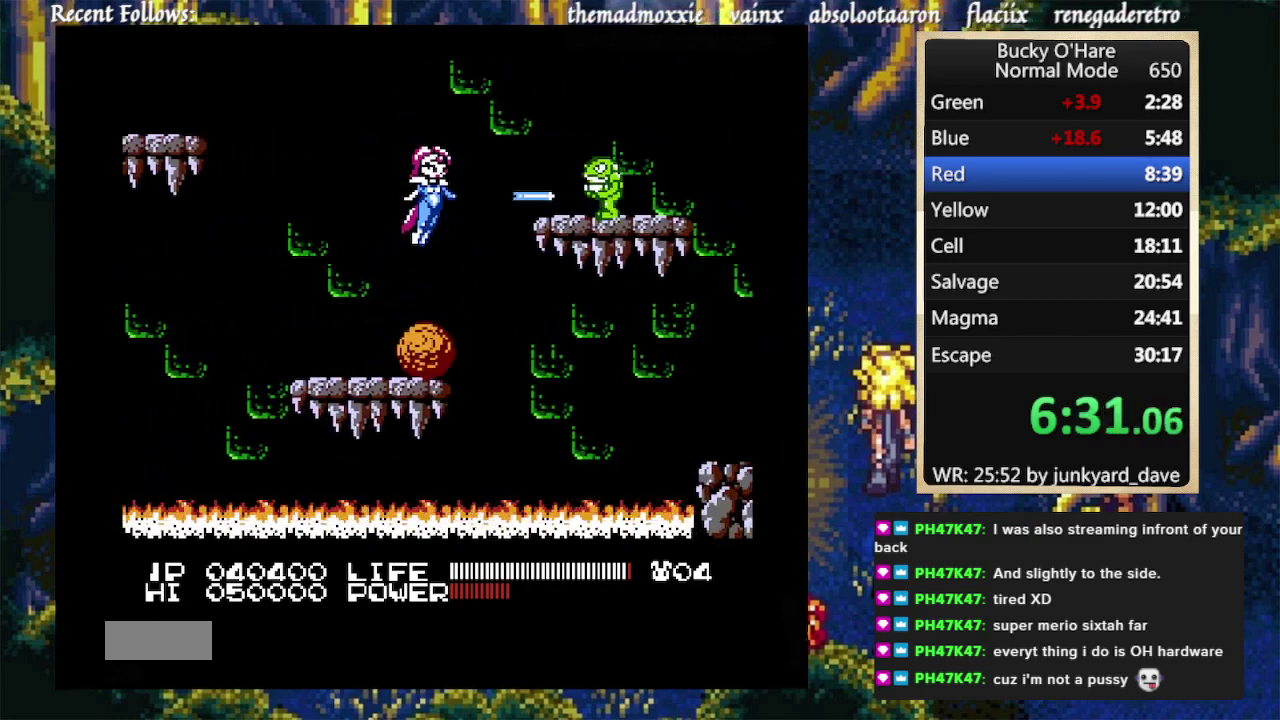
{"buttons": ["A", "B"], "events": [[100, "B", "up"], [133, "A", "down"], [167, "B", "down"], [233, "B", "up"], [300, "B", "down"], [333, "A", "up"], [400, "A", "down"]]}
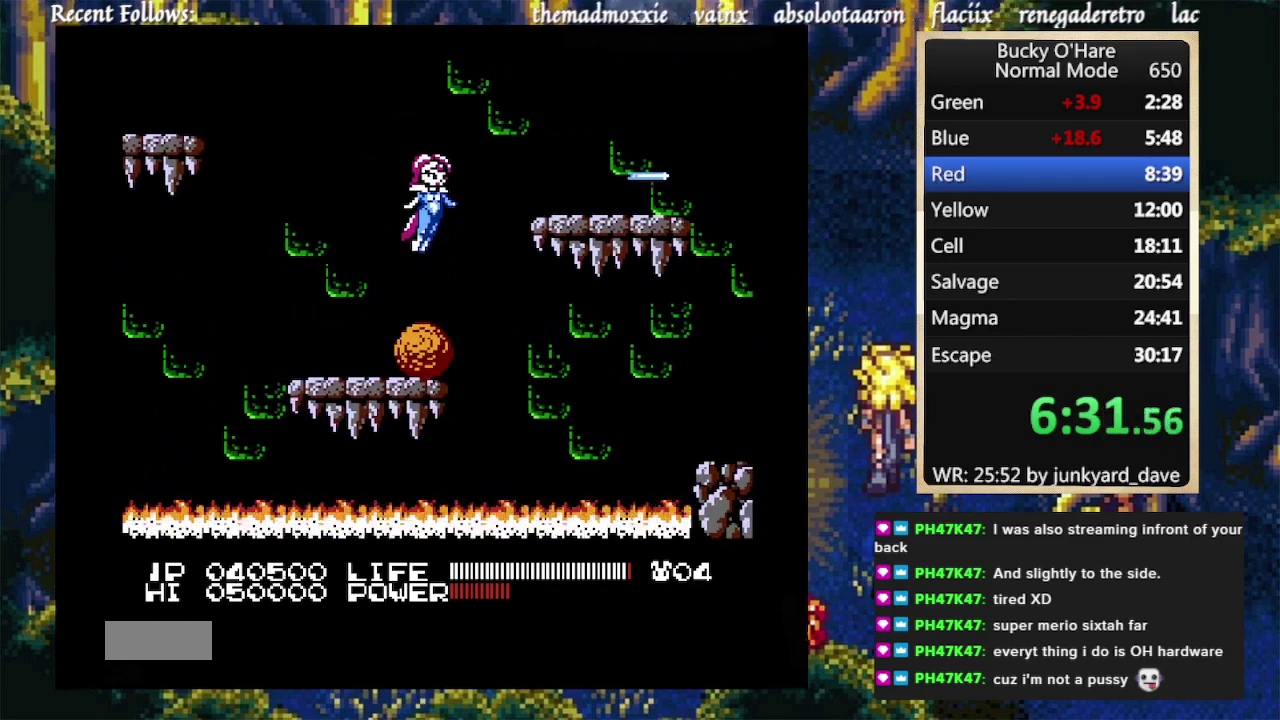
{"buttons": ["A", "DPAD_RIGHT"], "events": [[100, "A", "up"], [100, "B", "up"], [267, "DPAD_RIGHT", "down"], [333, "A", "down"]]}
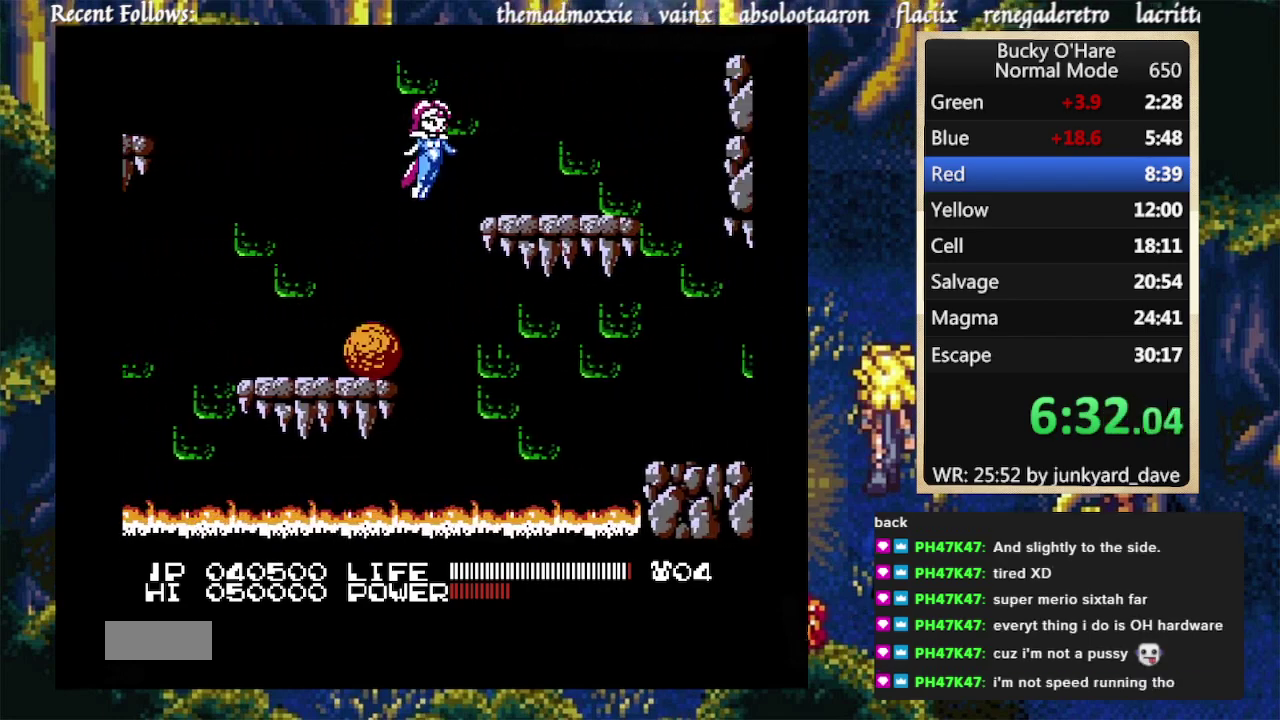
{"buttons": ["DPAD_RIGHT"], "events": [[67, "A", "up"]]}
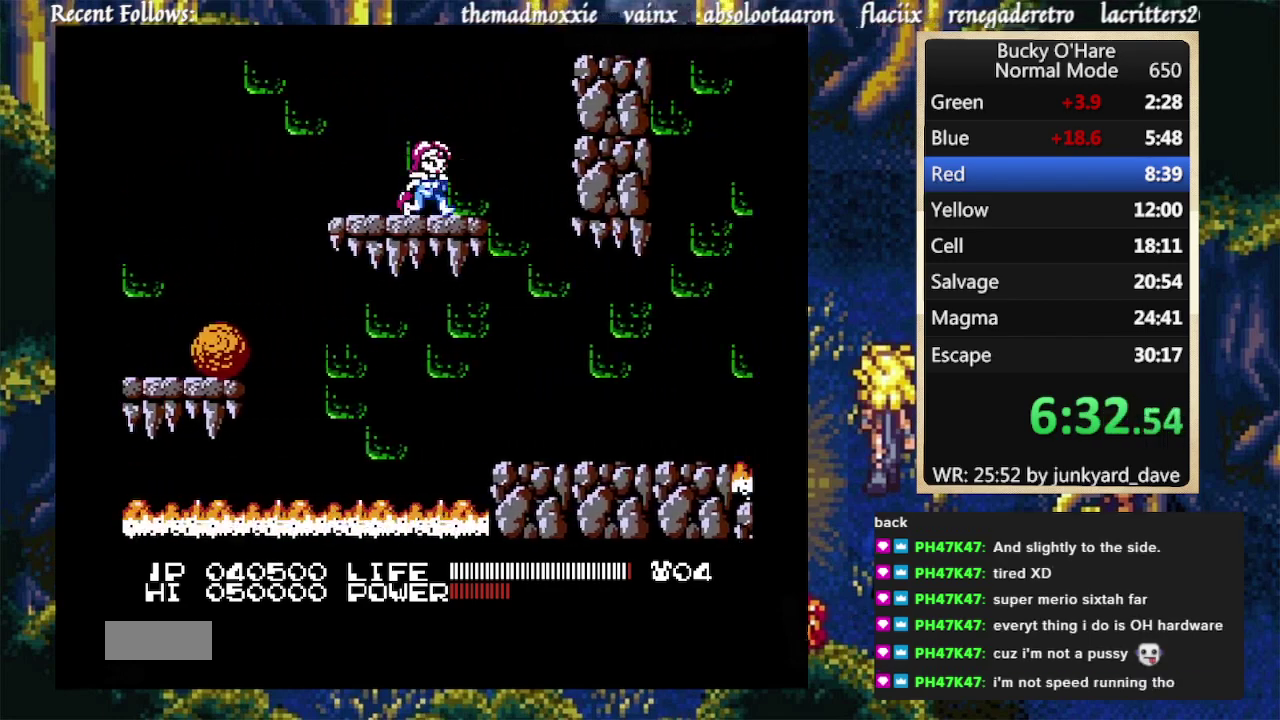
{"buttons": ["DPAD_RIGHT"], "events": [[233, "SELECT", "down"], [300, "SELECT", "up"]]}
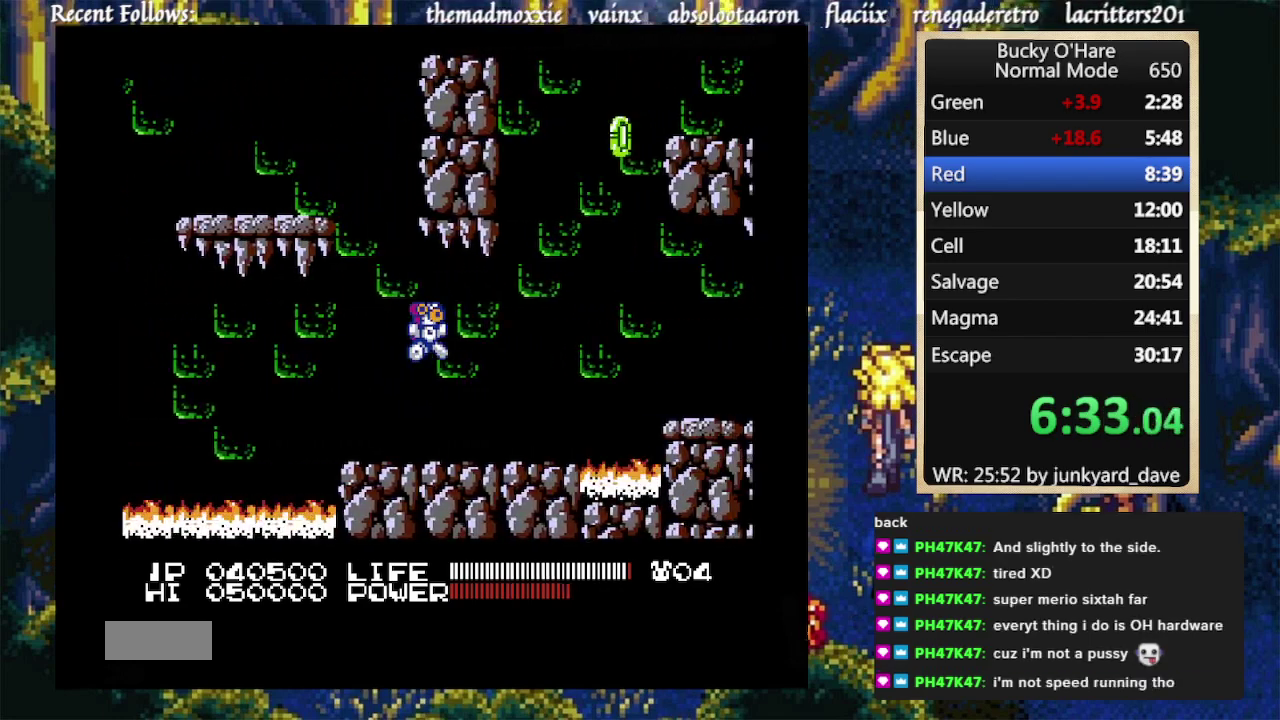
{"buttons": ["A", "DPAD_RIGHT"], "events": [[367, "A", "down"]]}
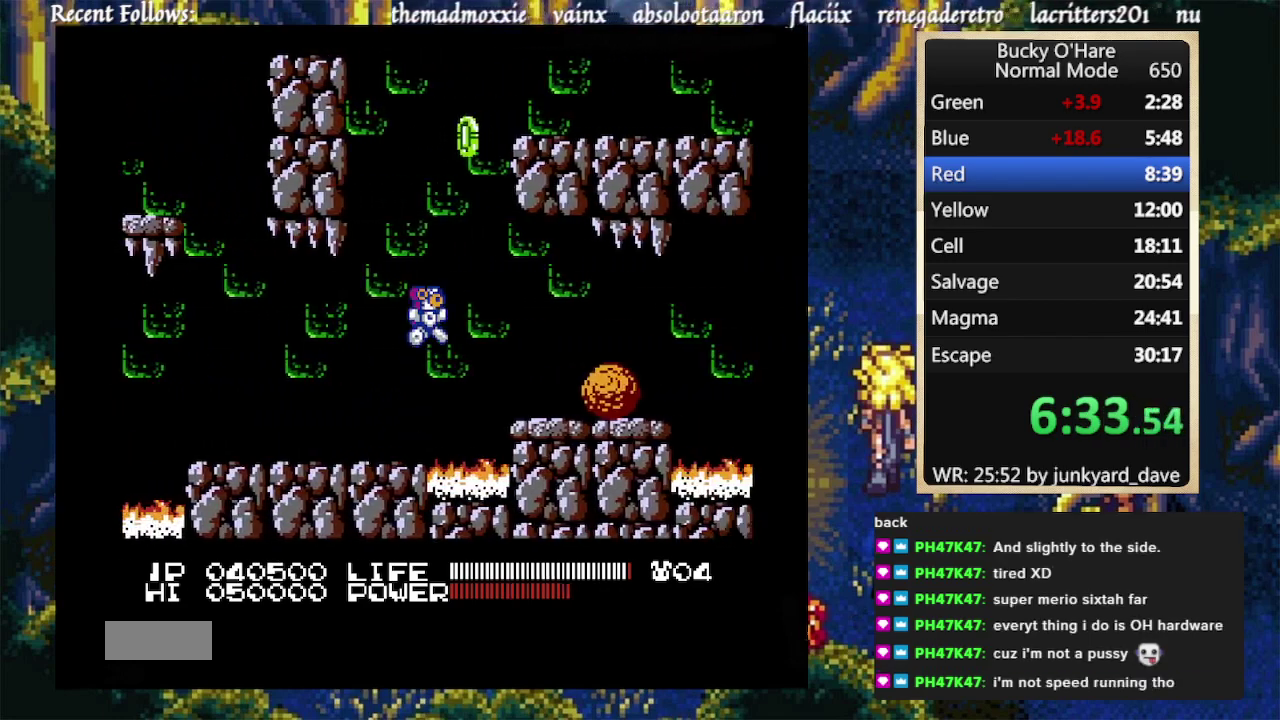
{"buttons": ["DPAD_RIGHT"], "events": [[33, "A", "up"]]}
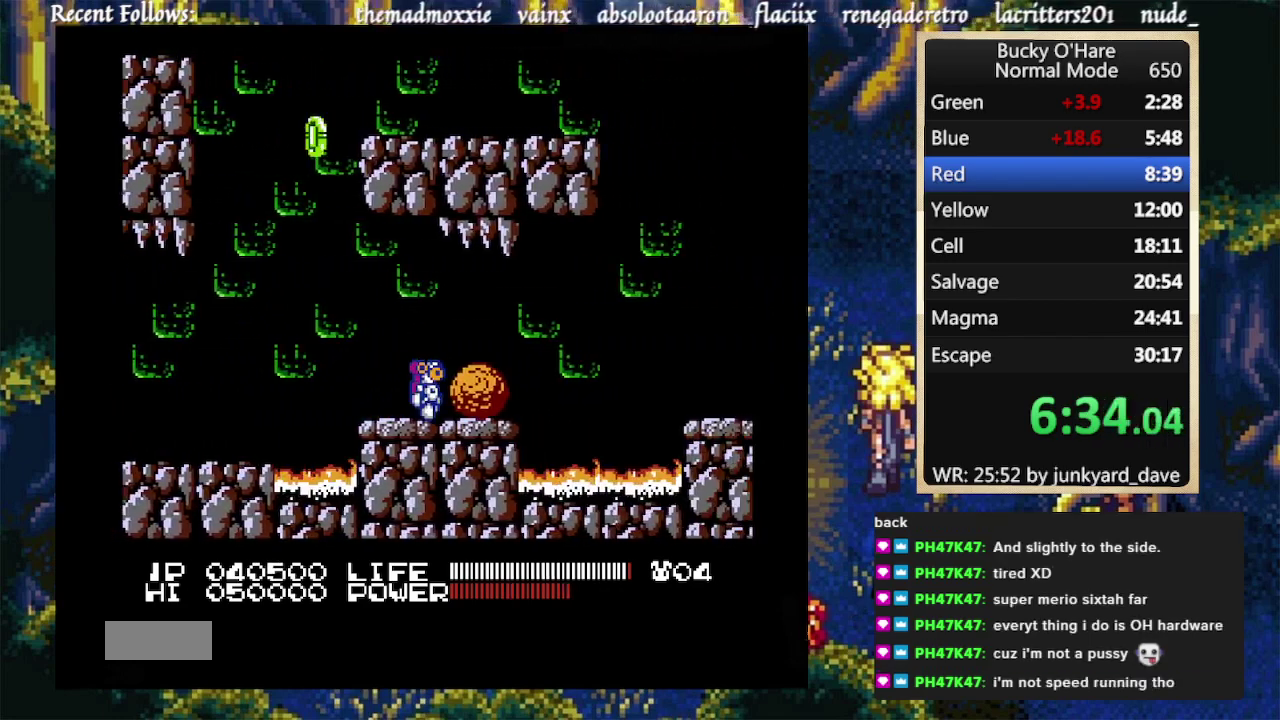
{"buttons": ["A", "DPAD_RIGHT"], "events": [[500, "A", "down"]]}
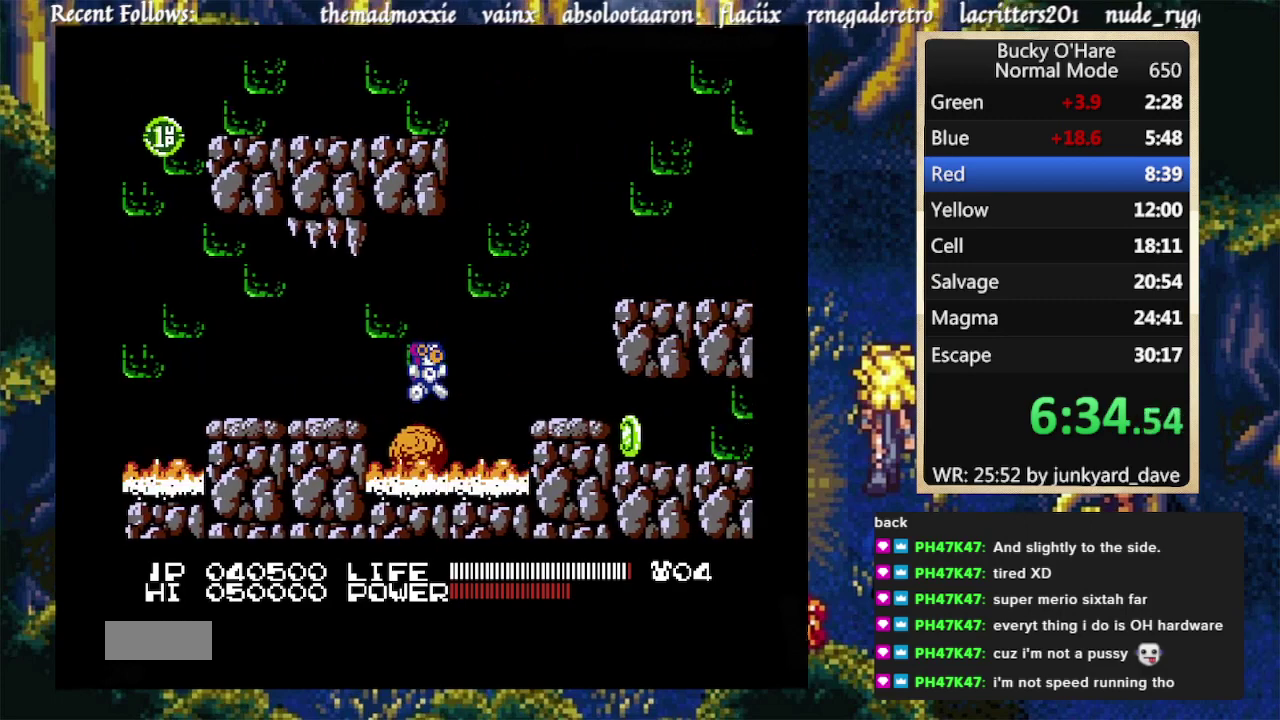
{"buttons": ["A", "DPAD_RIGHT"], "events": [[100, "A", "up"], [433, "A", "down"]]}
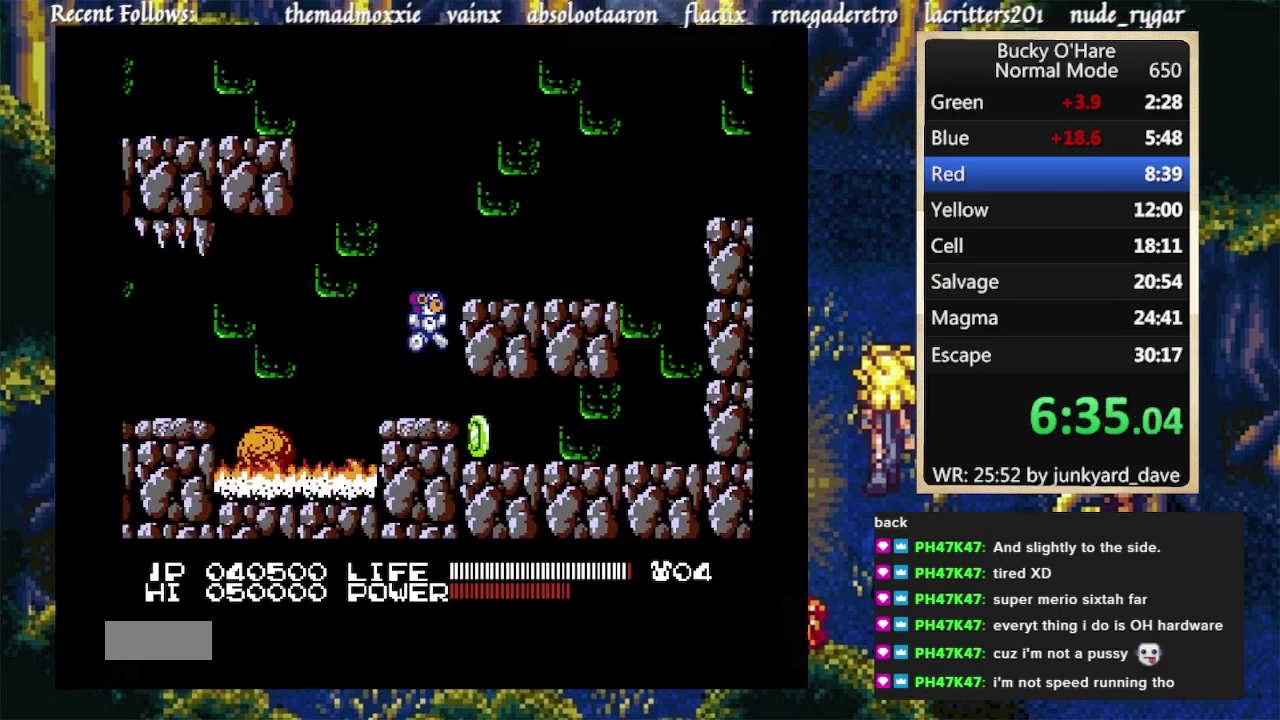
{"buttons": ["DPAD_RIGHT"], "events": [[133, "A", "up"]]}
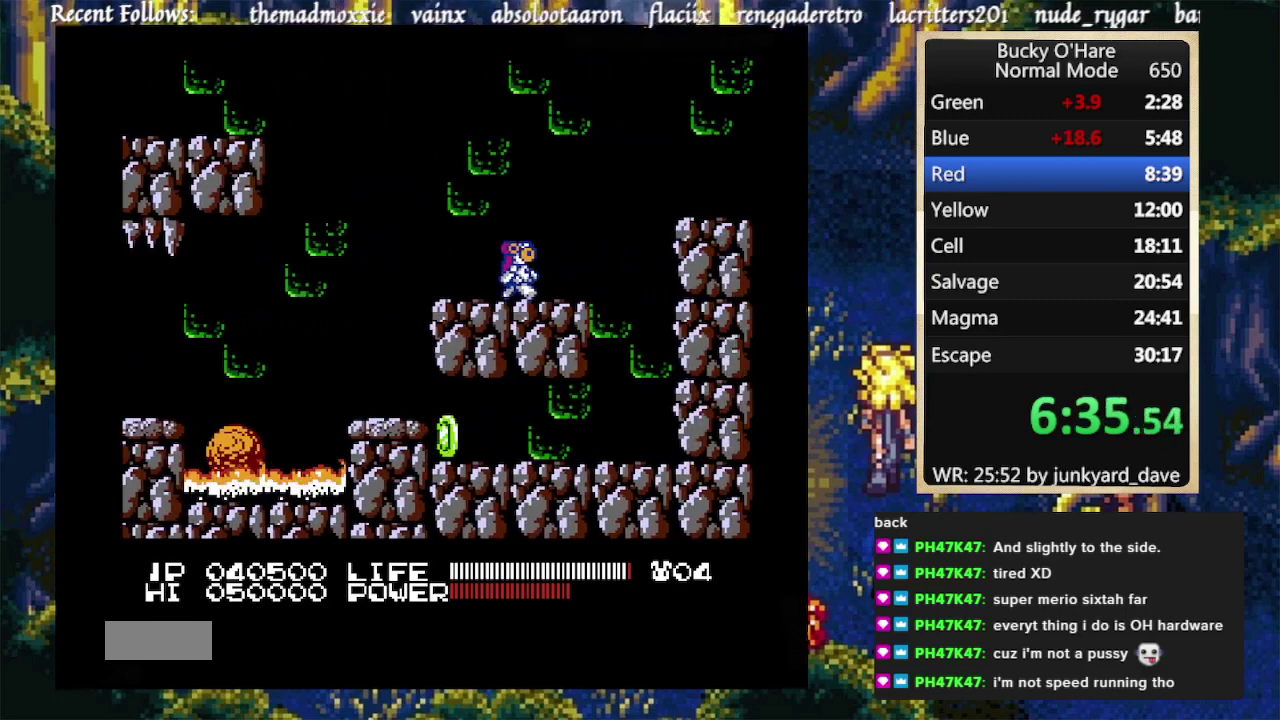
{"buttons": ["DPAD_RIGHT"], "events": [[200, "A", "down"], [467, "A", "up"]]}
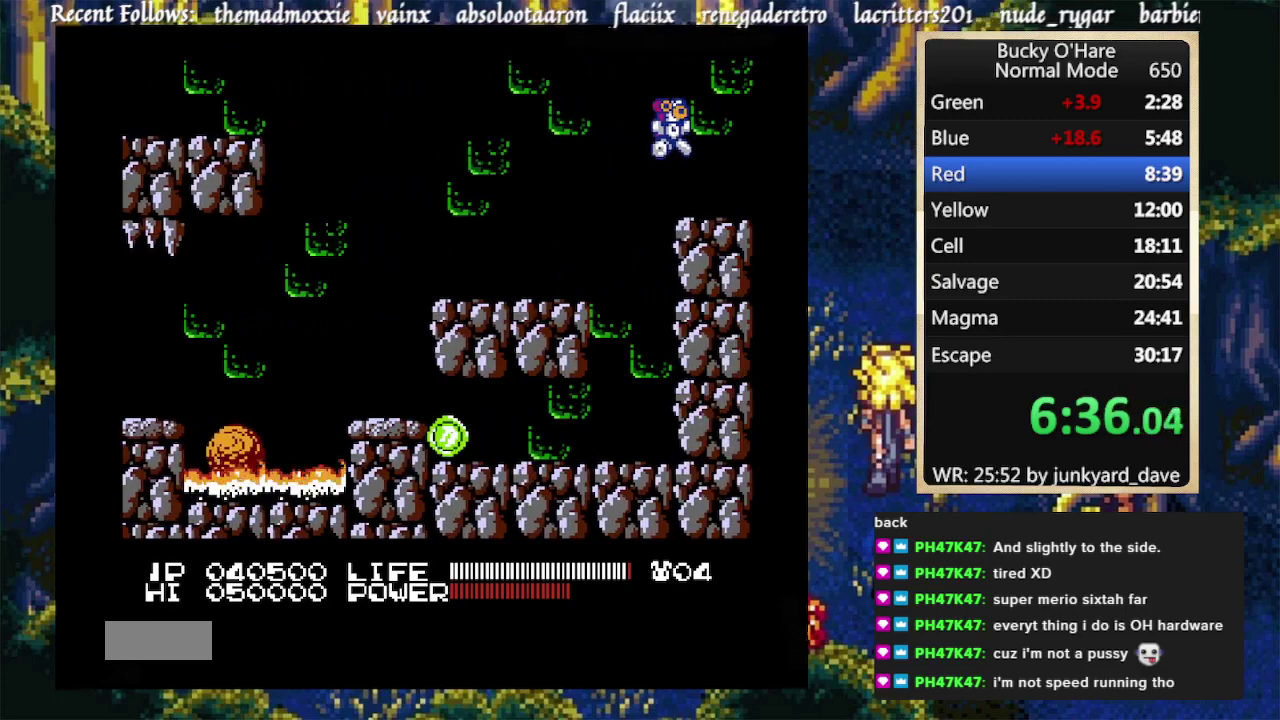
{"buttons": ["DPAD_RIGHT"], "events": []}
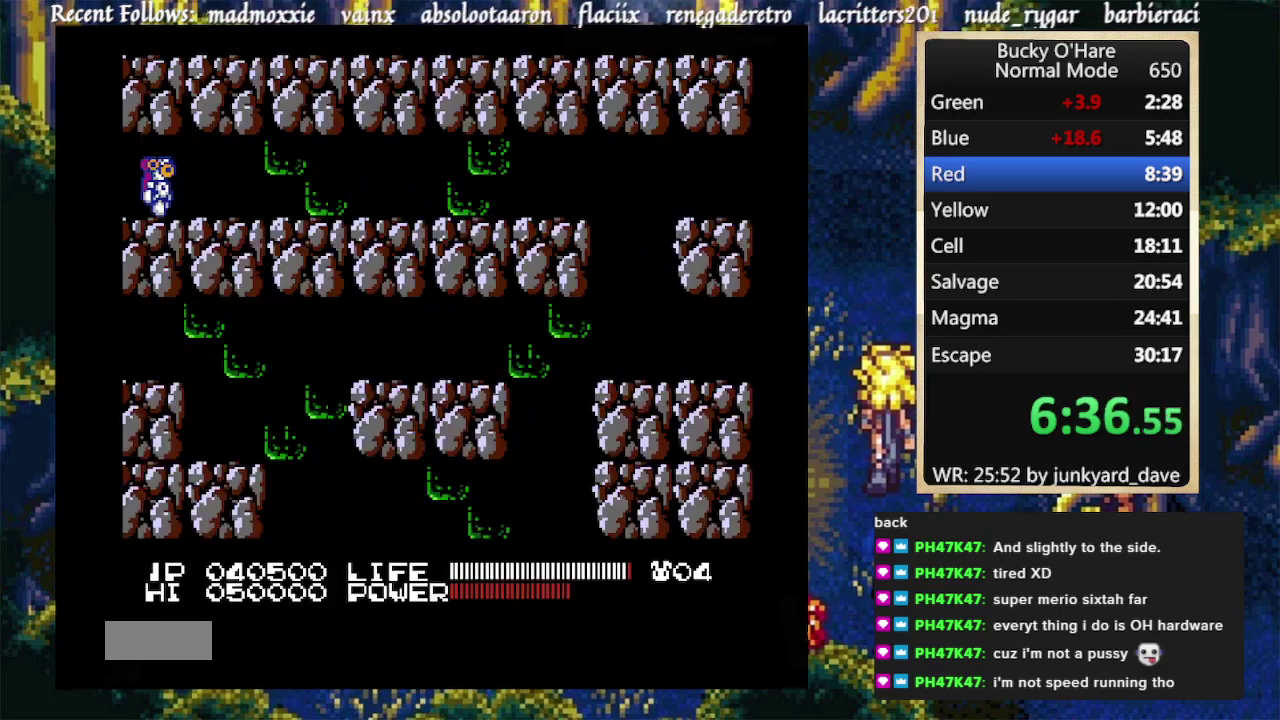
{"buttons": ["DPAD_RIGHT"], "events": []}